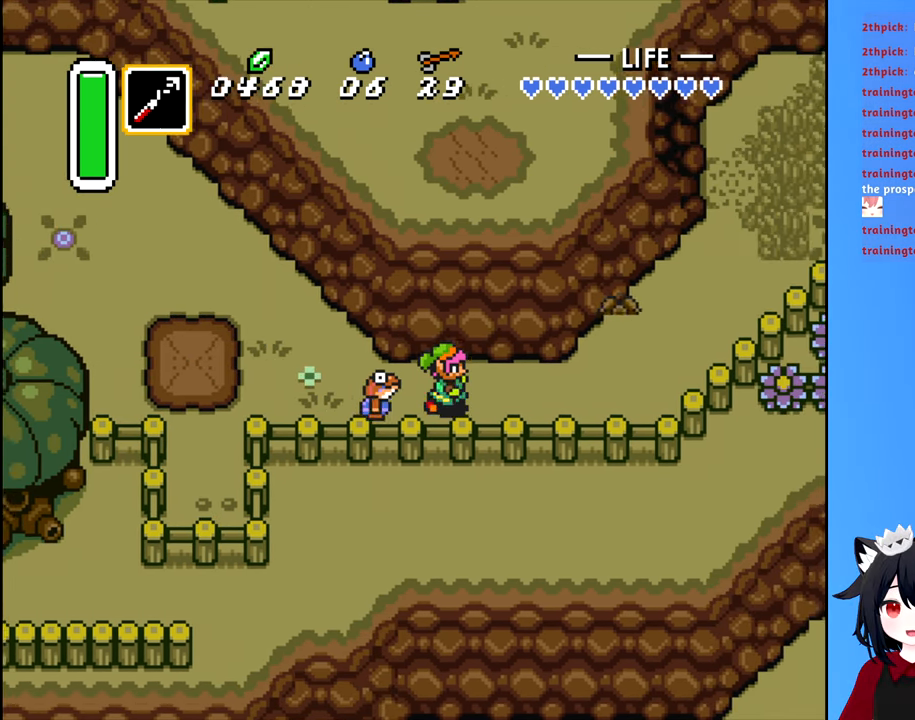
Gameplay with a controller (Nintendo layout); each line is a JSON object with the inputs held at the frame after it. "events" lists button and stick changes between this image and that frame as [ms after this image, input, new state], when the widget could be followed in between. Not read: L3 R3.
{"buttons": ["DPAD_RIGHT"], "events": []}
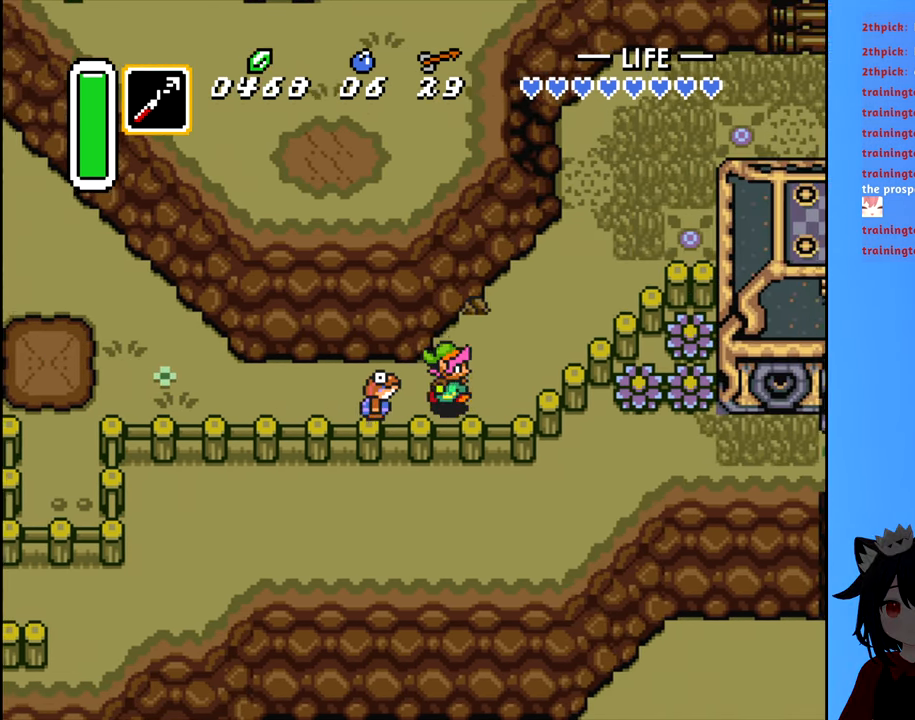
{"buttons": ["DPAD_UP", "DPAD_RIGHT"], "events": [[150, "DPAD_UP", "down"]]}
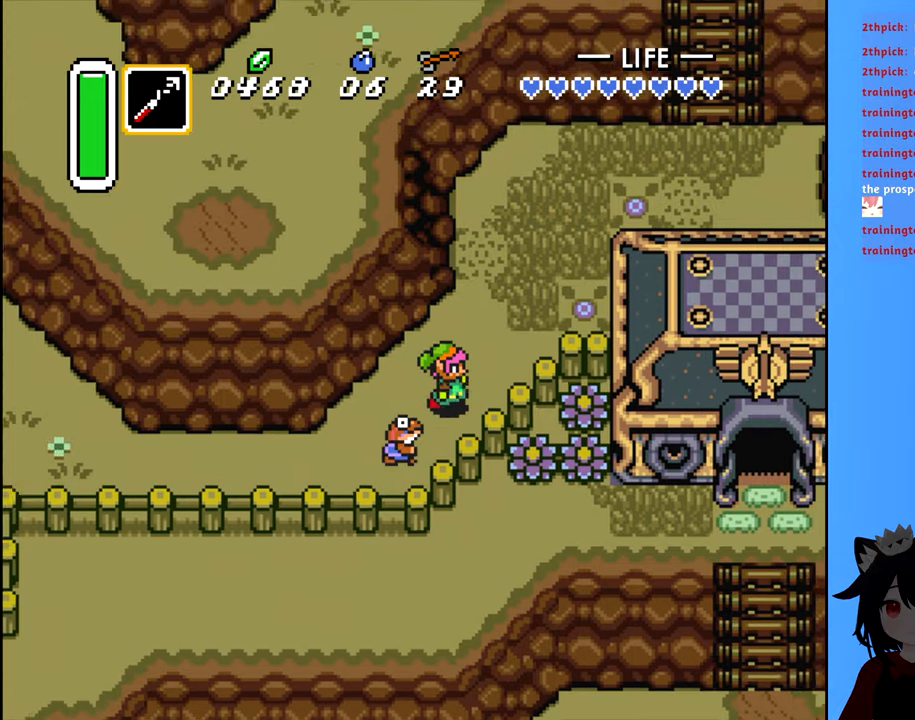
{"buttons": ["DPAD_UP", "DPAD_RIGHT"], "events": []}
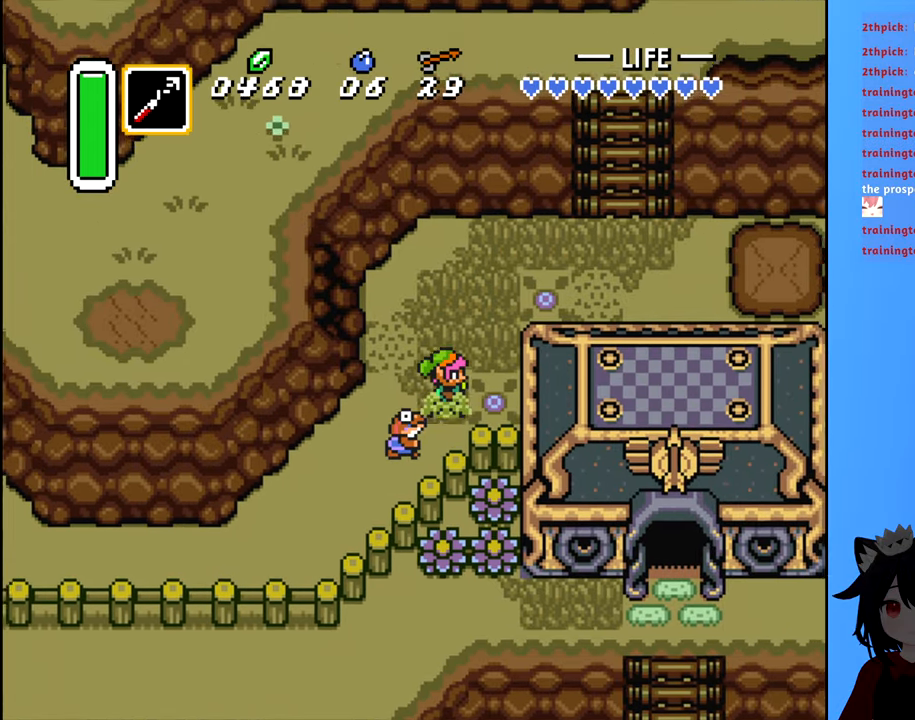
{"buttons": ["DPAD_UP", "DPAD_RIGHT"], "events": []}
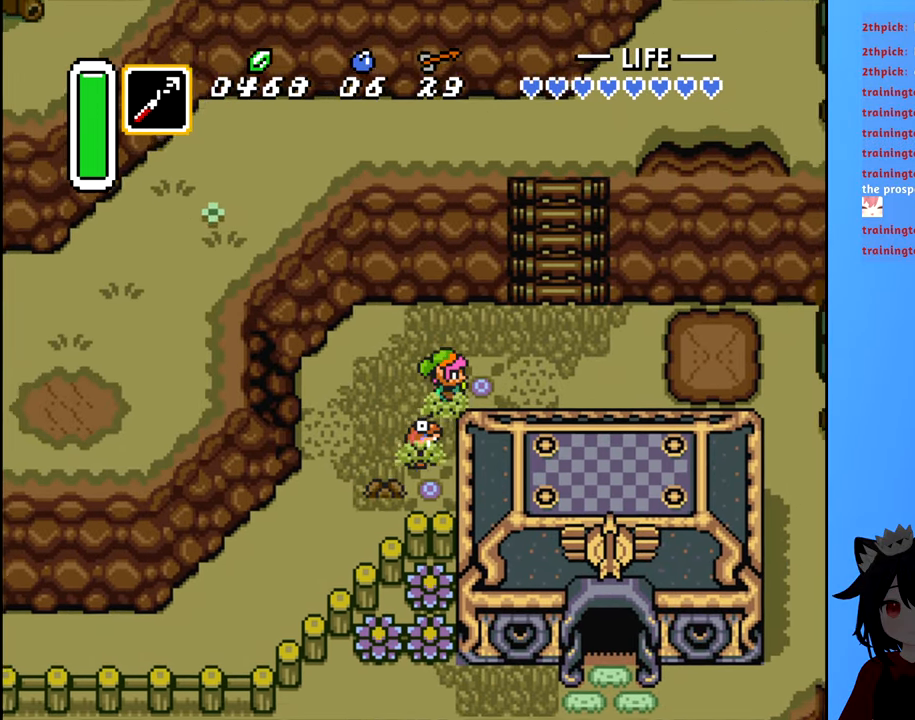
{"buttons": ["DPAD_RIGHT"], "events": [[83, "DPAD_UP", "up"]]}
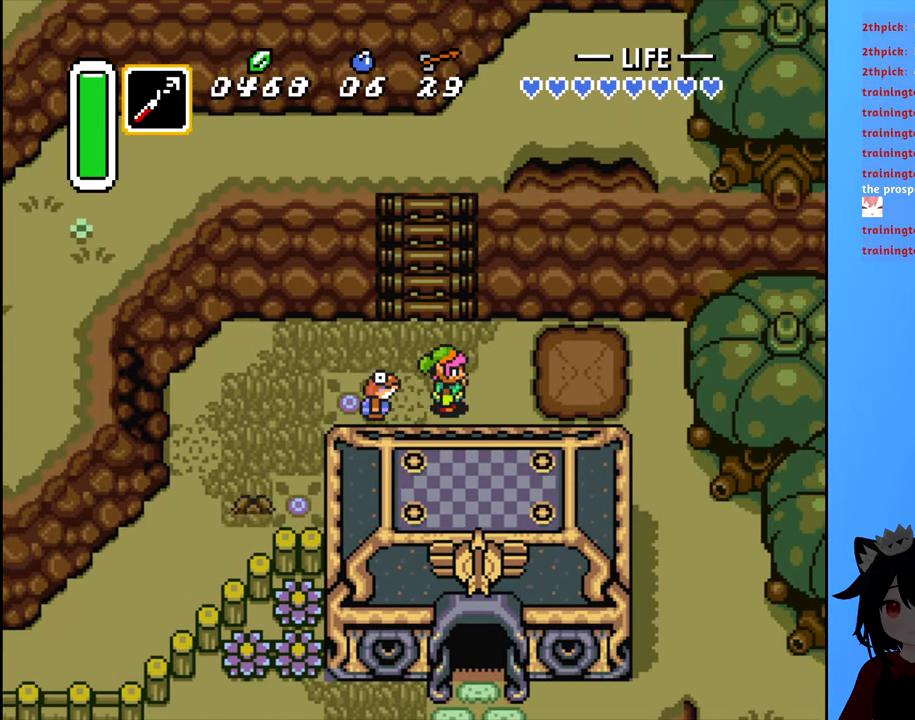
{"buttons": ["DPAD_RIGHT"], "events": []}